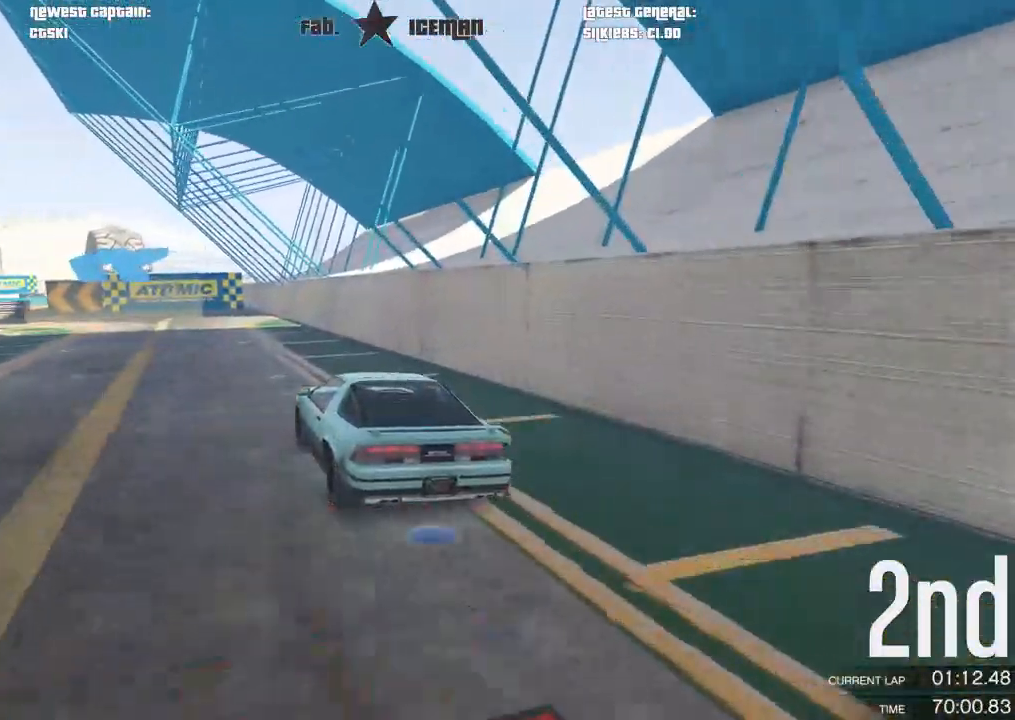
Gameplay with a controller (Xbox layout); each line is a JSON object with the inputs held at the frame after it. "events" lists button and stick changes between this image and that frame as [ms after this image, input, new state], when the widget could be followed in between.
{"buttons": [], "left_stick": "down-left", "right_stick": "center", "events": [[21, "L2", "up"], [21, "left_stick", "down-left"], [208, "left_stick", "center"], [333, "left_stick", "down-left"]]}
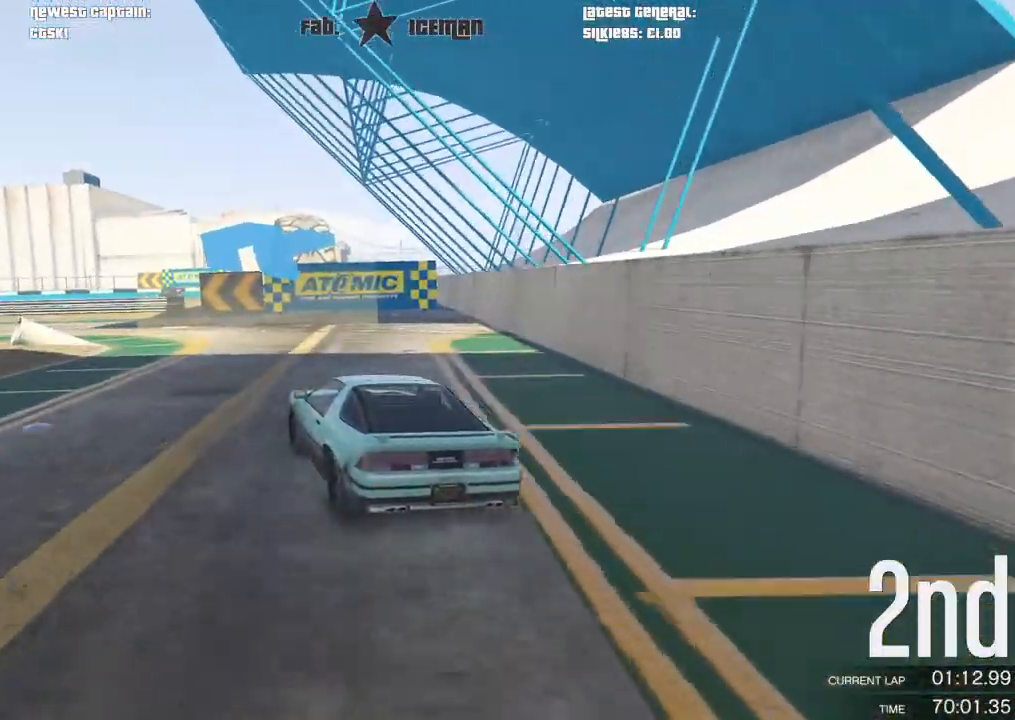
{"buttons": ["R2"], "left_stick": "down-left", "right_stick": "center", "events": [[375, "R2", "down"]]}
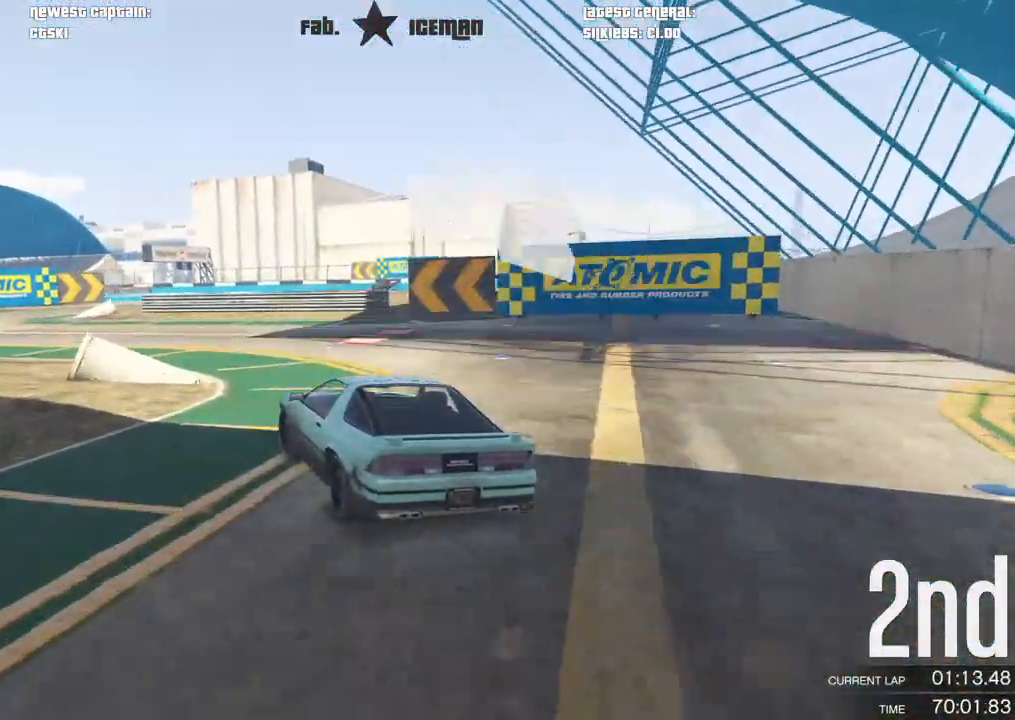
{"buttons": ["R2"], "left_stick": "center", "right_stick": "center", "events": [[479, "left_stick", "center"]]}
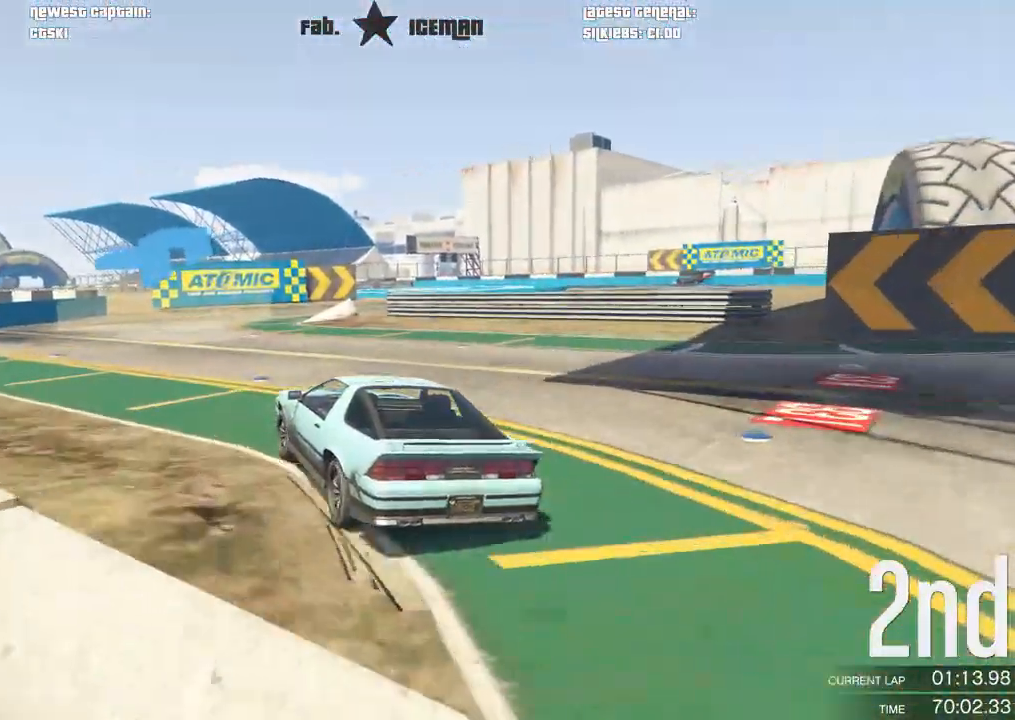
{"buttons": [], "left_stick": "right", "right_stick": "center", "events": [[167, "left_stick", "right"], [333, "R2", "up"], [354, "left_stick", "center"], [458, "left_stick", "right"]]}
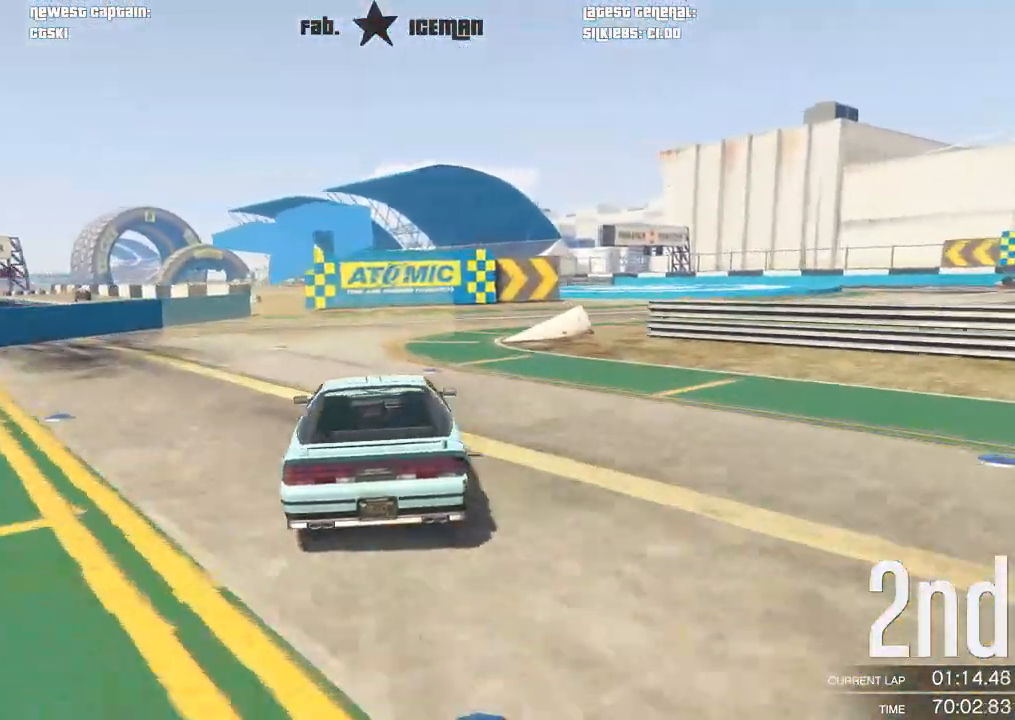
{"buttons": ["R2"], "left_stick": "right", "right_stick": "center", "events": [[125, "left_stick", "center"], [188, "left_stick", "right"], [312, "R2", "down"]]}
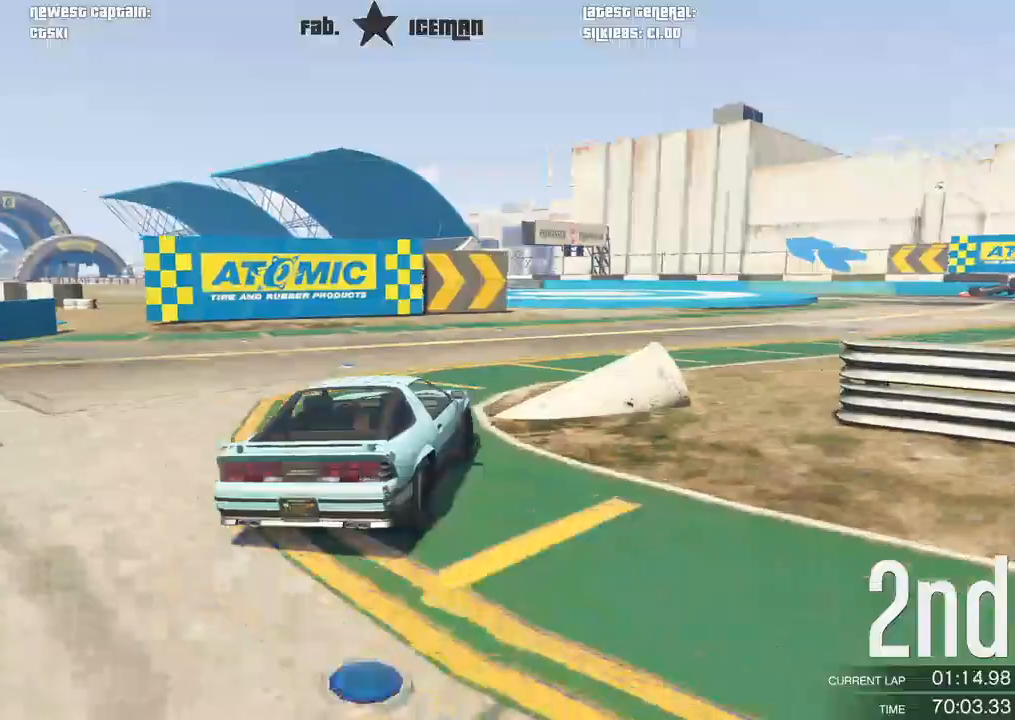
{"buttons": ["R2"], "left_stick": "right", "right_stick": "center", "events": []}
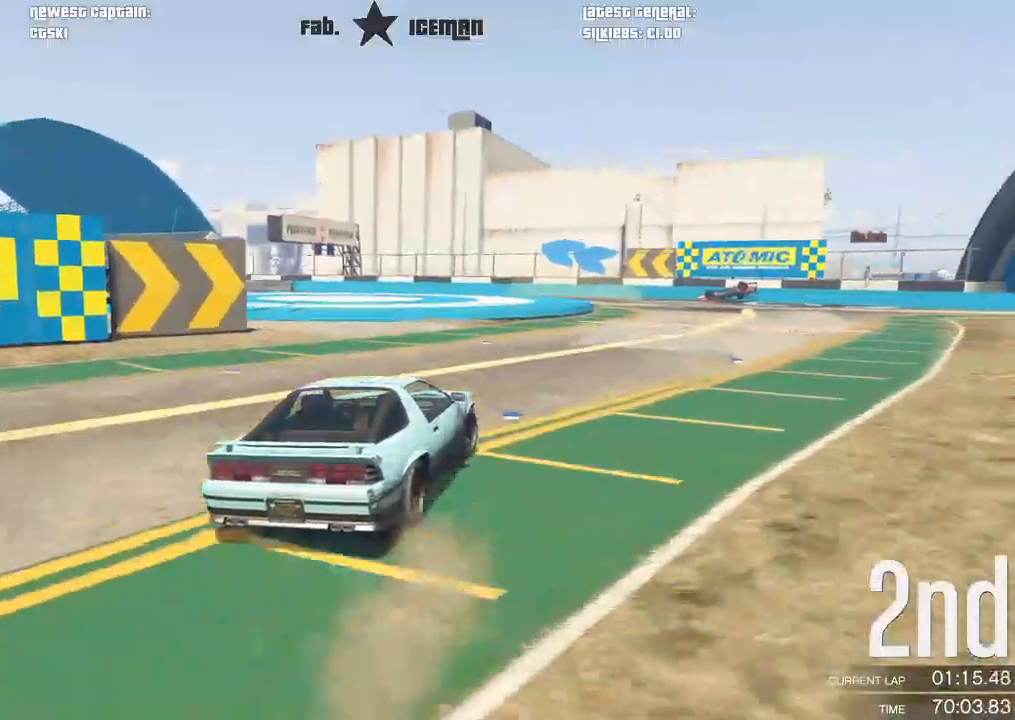
{"buttons": ["R2"], "left_stick": "down-left", "right_stick": "center", "events": [[188, "left_stick", "center"], [438, "left_stick", "down-left"]]}
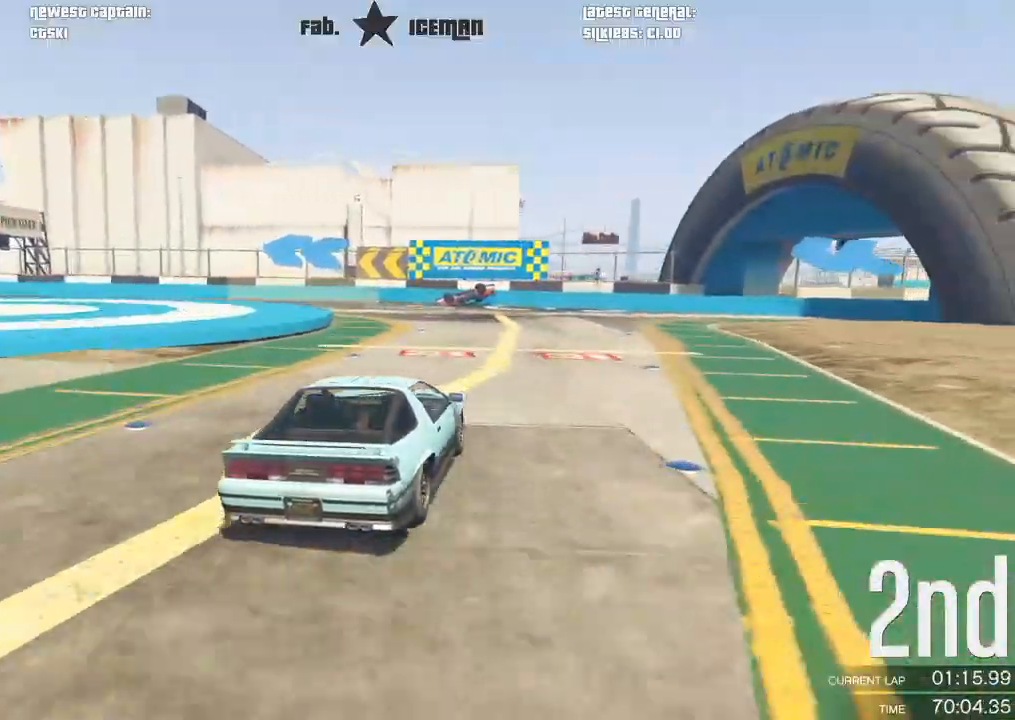
{"buttons": ["R2"], "left_stick": "down-left", "right_stick": "center", "events": [[271, "left_stick", "center"], [417, "left_stick", "down-left"]]}
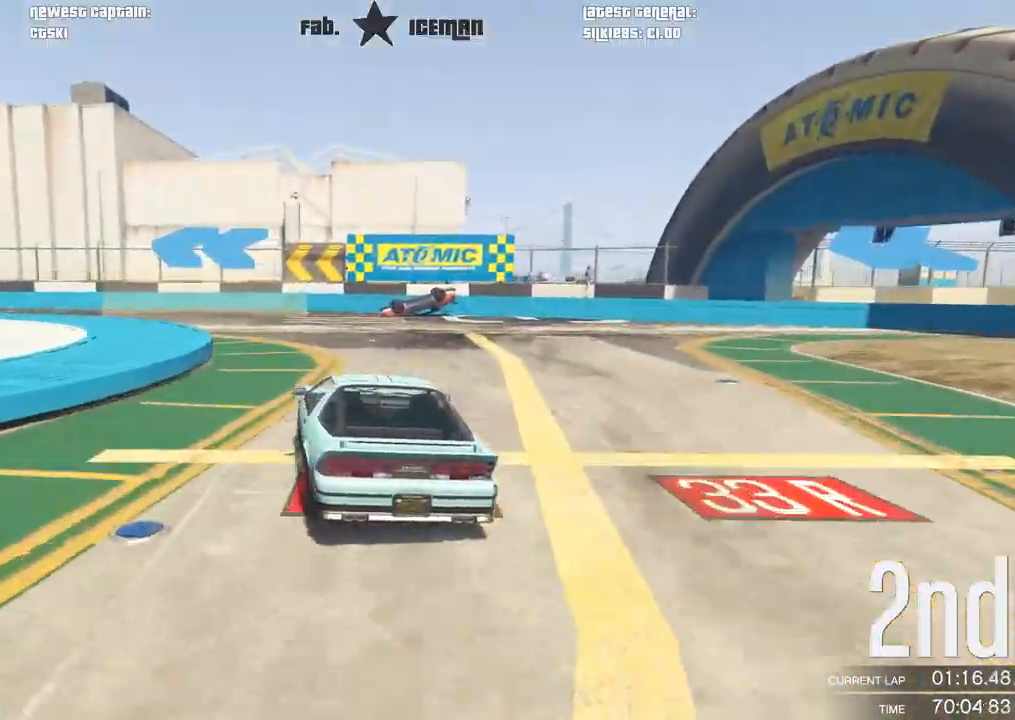
{"buttons": ["R2"], "left_stick": "center", "right_stick": "center"}
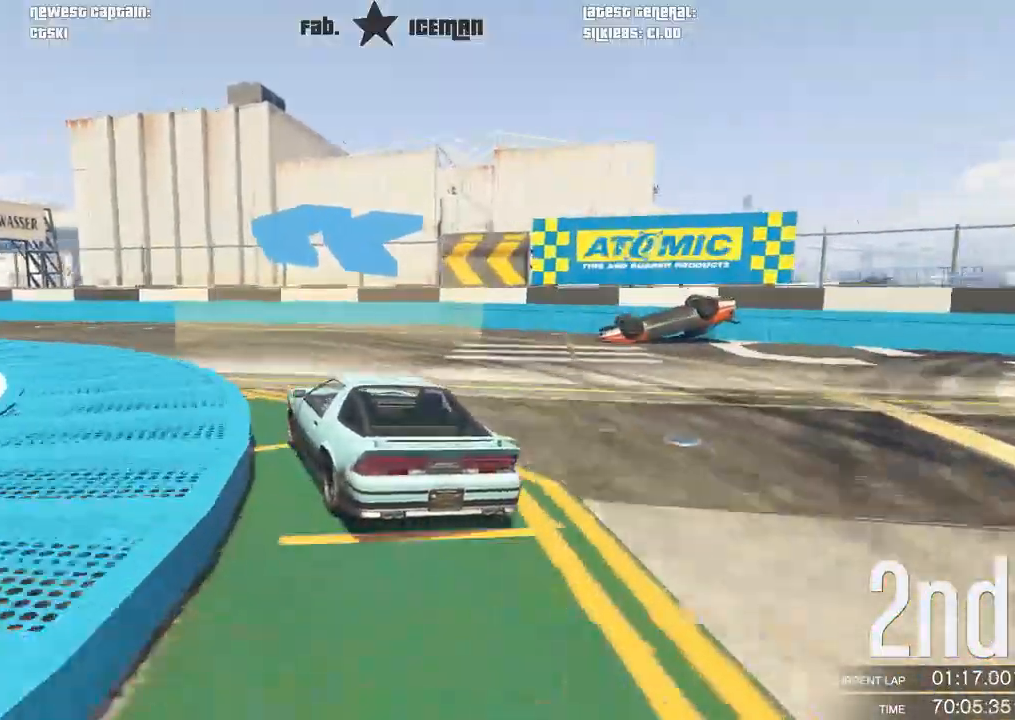
{"buttons": ["R2"], "left_stick": "down-left", "right_stick": "center", "events": [[42, "left_stick", "left"], [125, "left_stick", "down-left"]]}
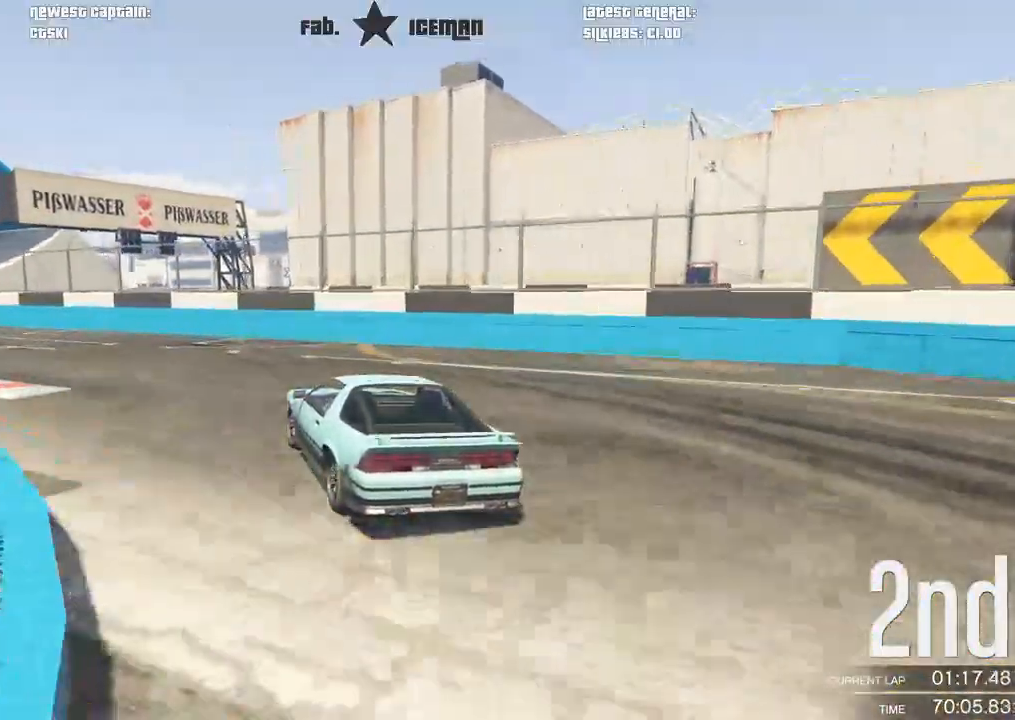
{"buttons": ["R2"], "left_stick": "down-left", "right_stick": "center", "events": [[104, "left_stick", "center"], [208, "left_stick", "down-left"]]}
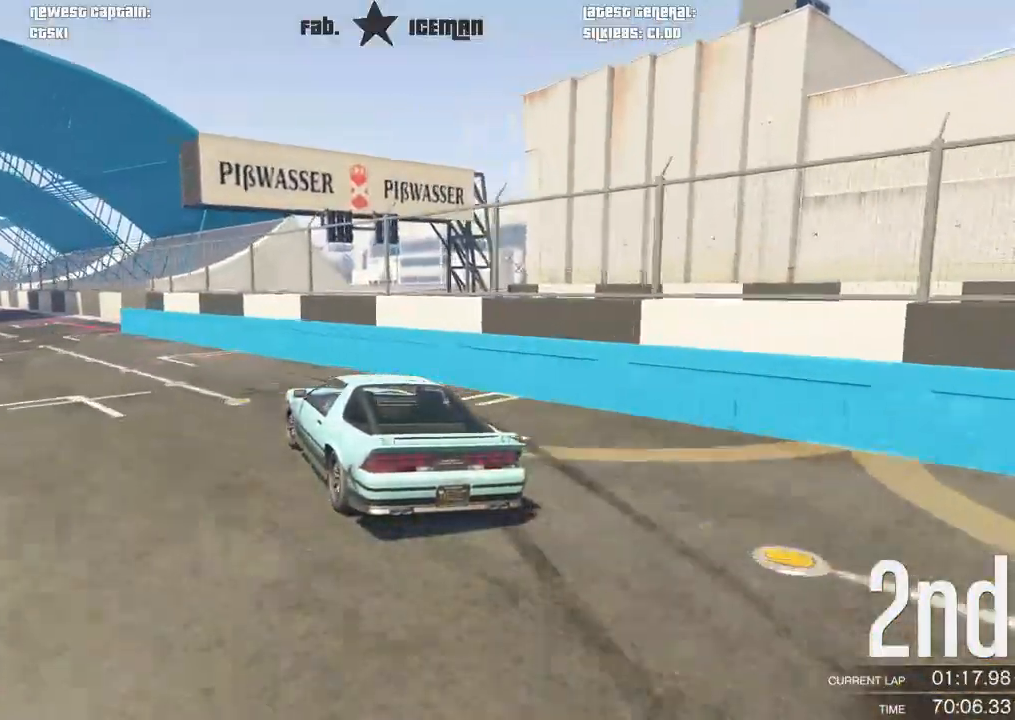
{"buttons": ["R2"], "left_stick": "down-left", "right_stick": "center", "events": [[312, "left_stick", "center"], [417, "left_stick", "down-left"]]}
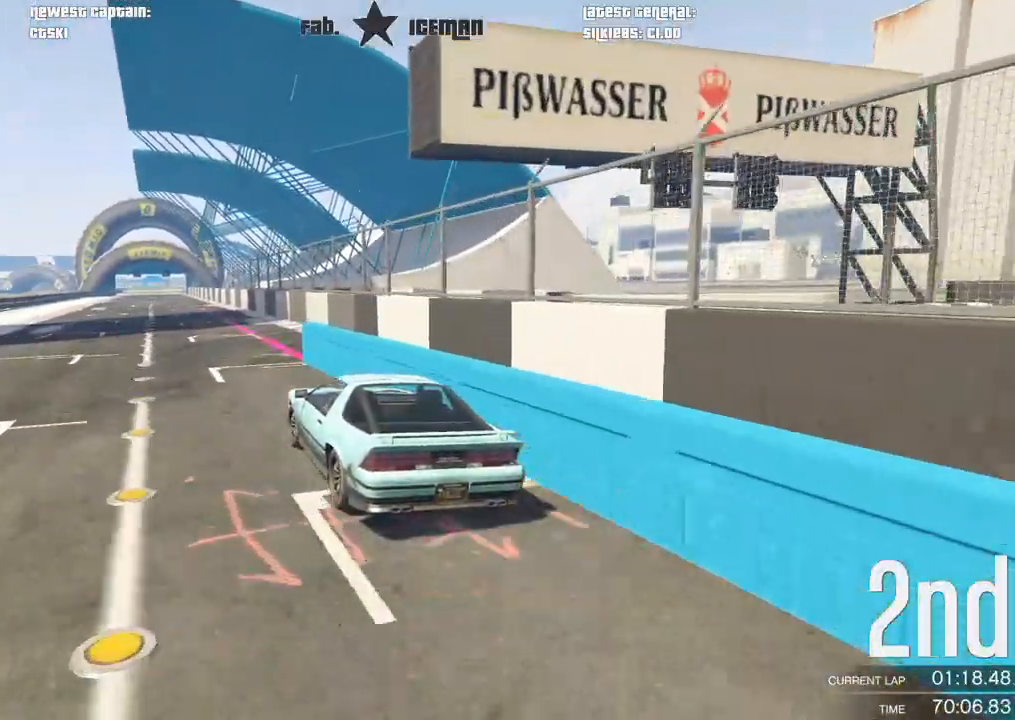
{"buttons": ["R2"], "left_stick": "right", "right_stick": "center", "events": [[62, "left_stick", "center"], [188, "left_stick", "right"], [312, "left_stick", "center"], [438, "left_stick", "right"]]}
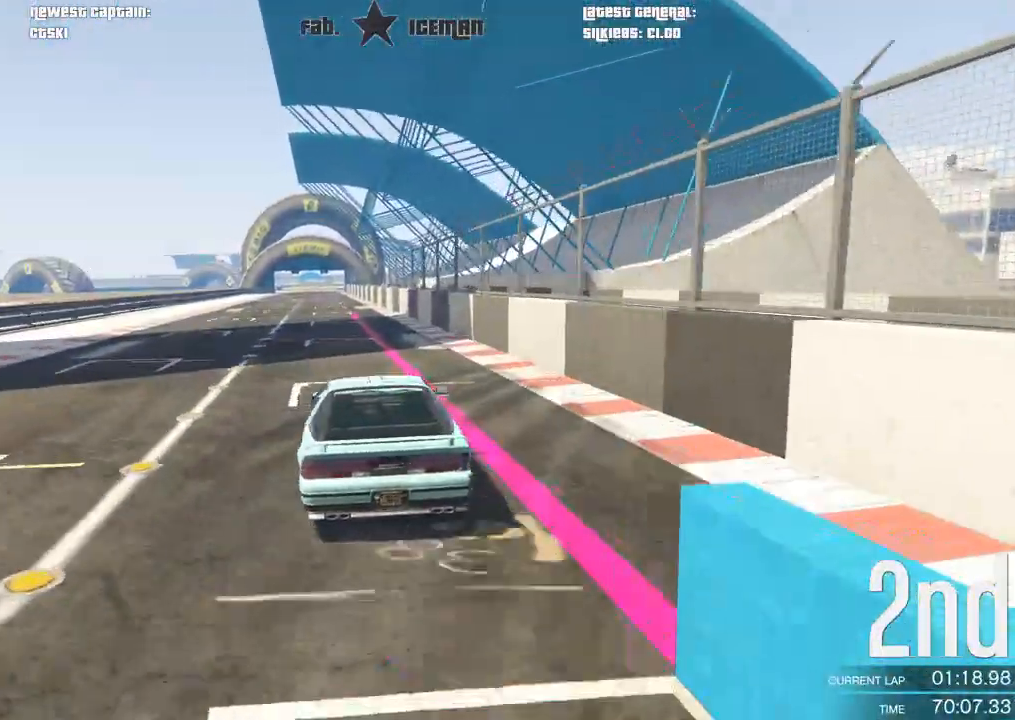
{"buttons": ["R2"], "left_stick": "down-left", "right_stick": "center", "events": [[42, "left_stick", "center"], [479, "left_stick", "down-left"]]}
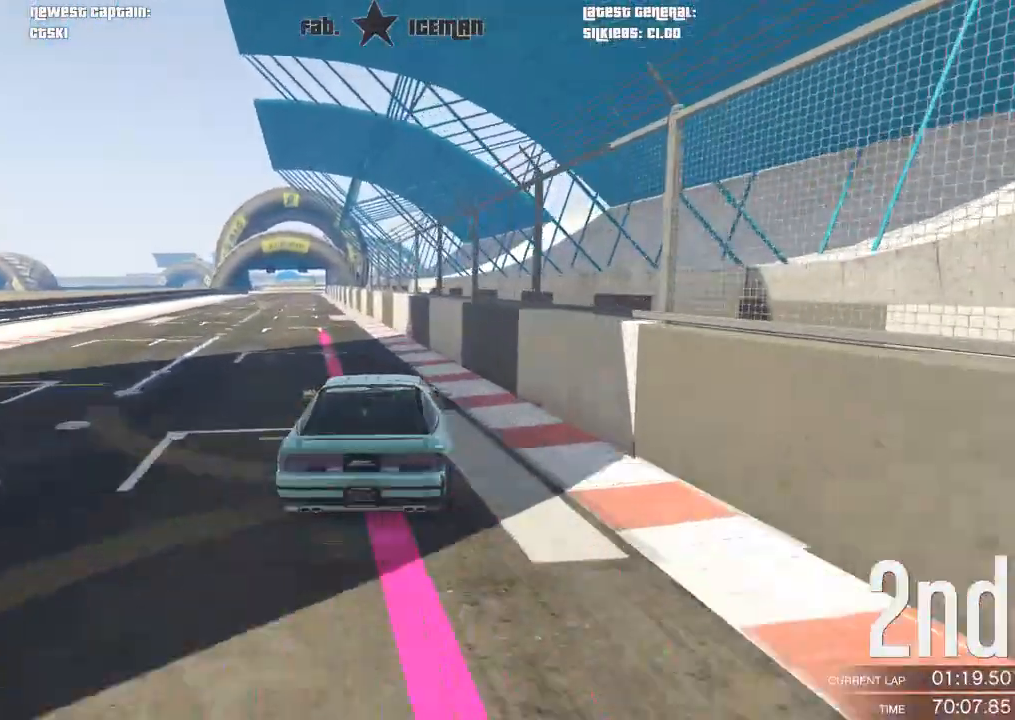
{"buttons": ["R2"], "left_stick": "center", "right_stick": "center", "events": [[167, "left_stick", "center"], [312, "left_stick", "down-left"], [479, "left_stick", "center"]]}
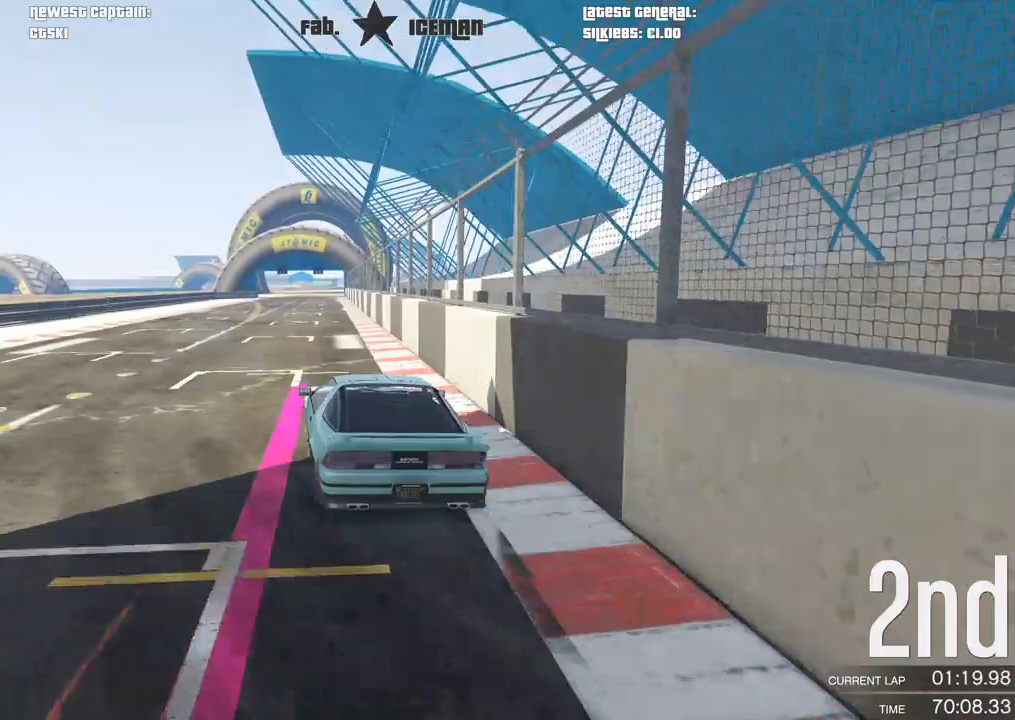
{"buttons": ["R2"], "left_stick": "center", "right_stick": "center", "events": [[125, "left_stick", "down-left"], [292, "left_stick", "center"]]}
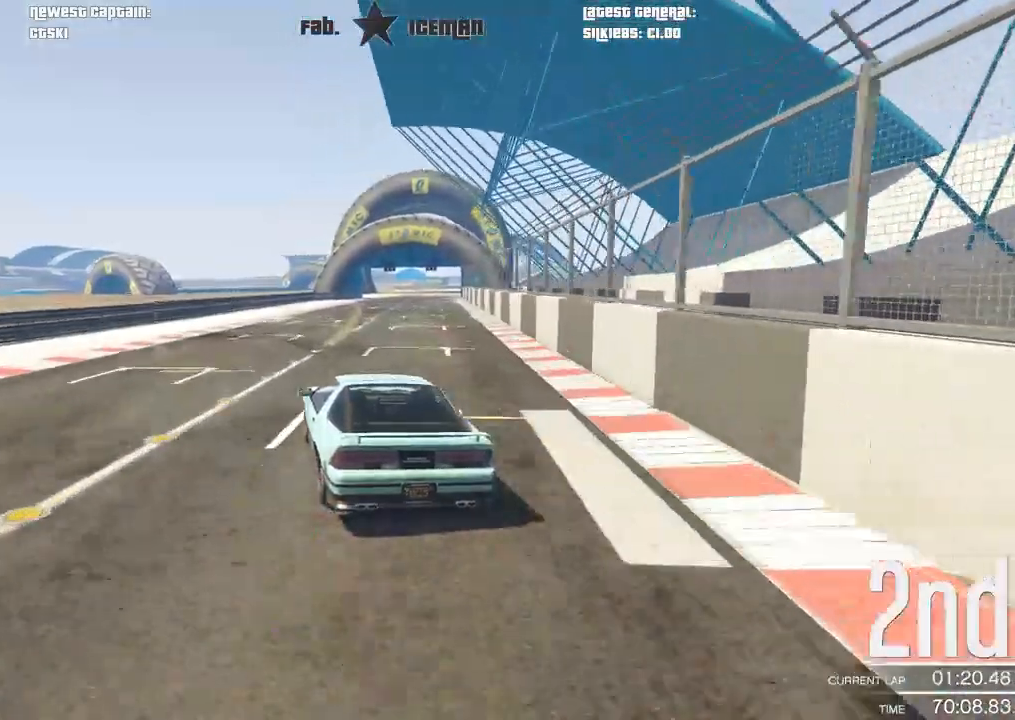
{"buttons": ["R2"], "left_stick": "center", "right_stick": "center", "events": []}
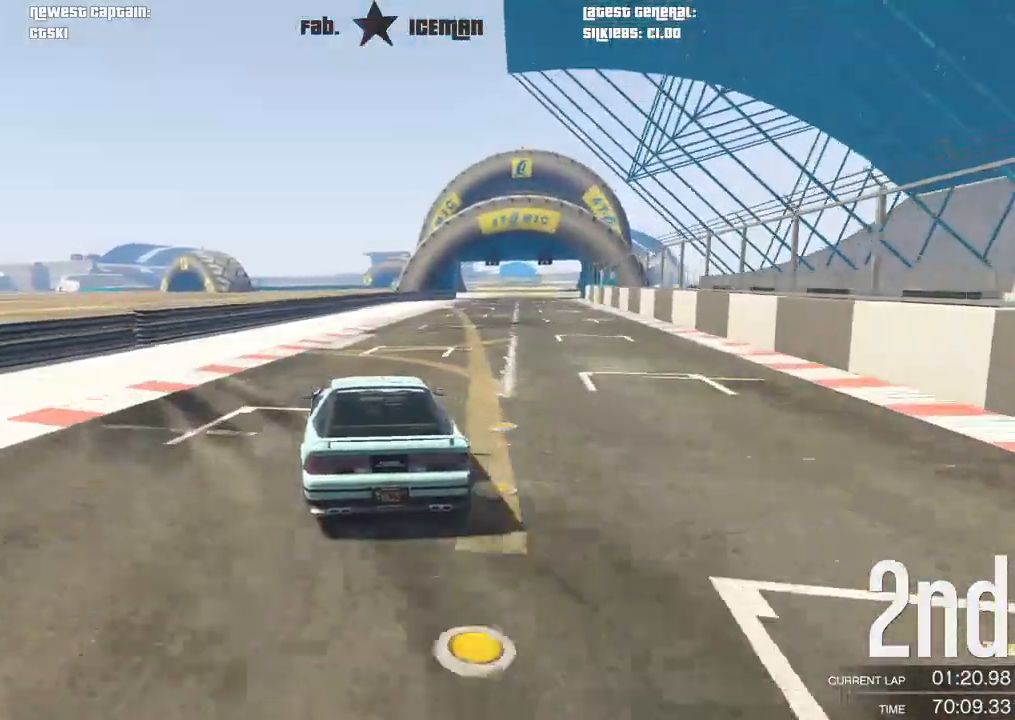
{"buttons": ["R2"], "left_stick": "right", "right_stick": "center", "events": [[42, "left_stick", "right"], [167, "left_stick", "center"], [458, "left_stick", "right"]]}
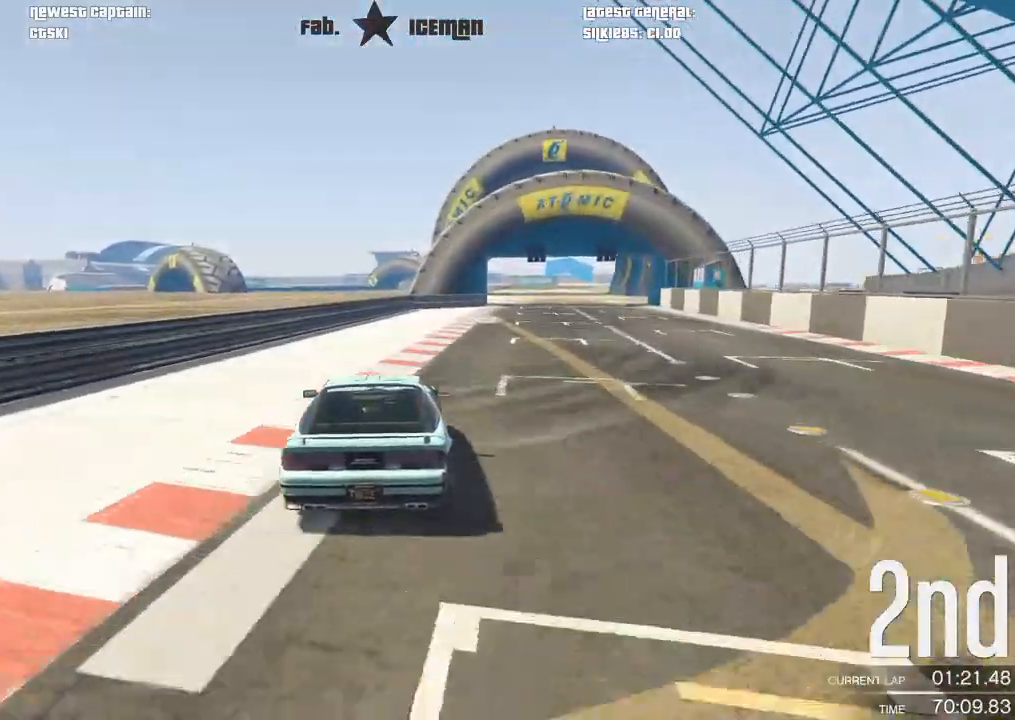
{"buttons": ["R2"], "left_stick": "center", "right_stick": "center", "events": [[125, "left_stick", "center"], [292, "left_stick", "right"], [458, "left_stick", "center"]]}
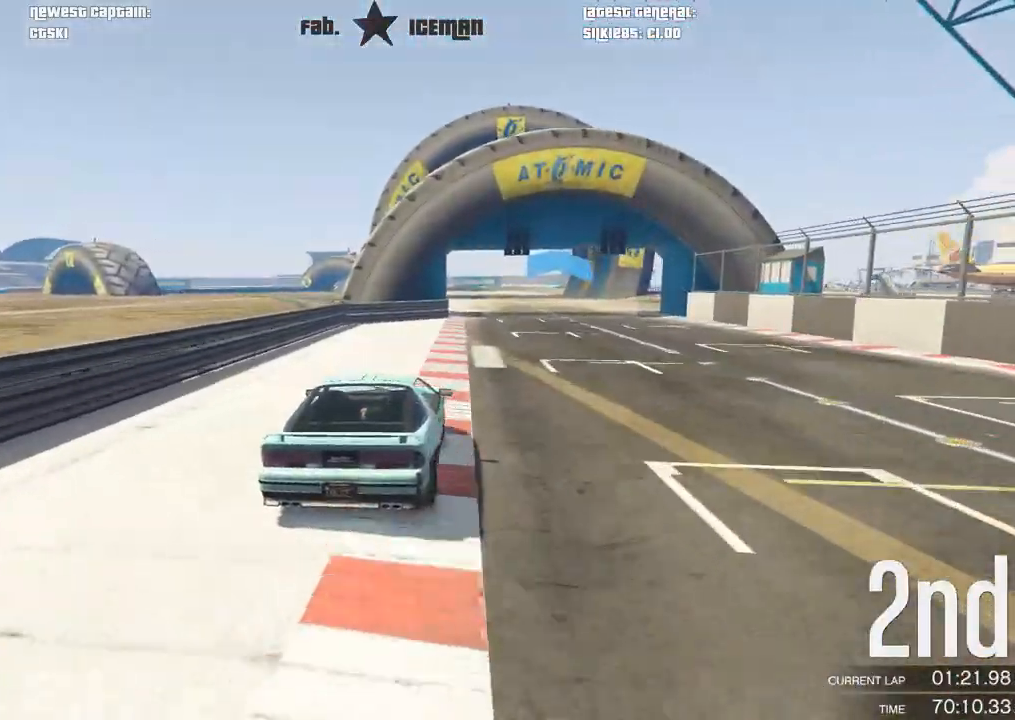
{"buttons": ["R2"], "left_stick": "down-left", "right_stick": "center", "events": [[83, "left_stick", "right"], [188, "left_stick", "center"], [417, "left_stick", "down-left"]]}
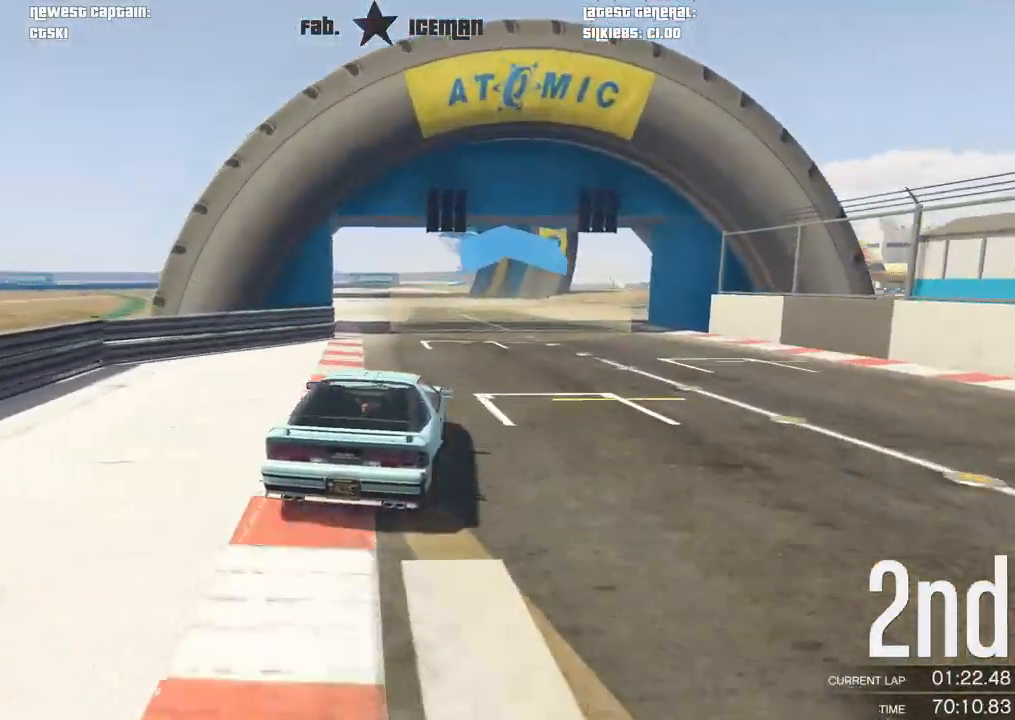
{"buttons": ["R2"], "left_stick": "down-left", "right_stick": "center", "events": [[83, "left_stick", "center"], [146, "left_stick", "down-left"], [375, "left_stick", "center"], [500, "left_stick", "down-left"]]}
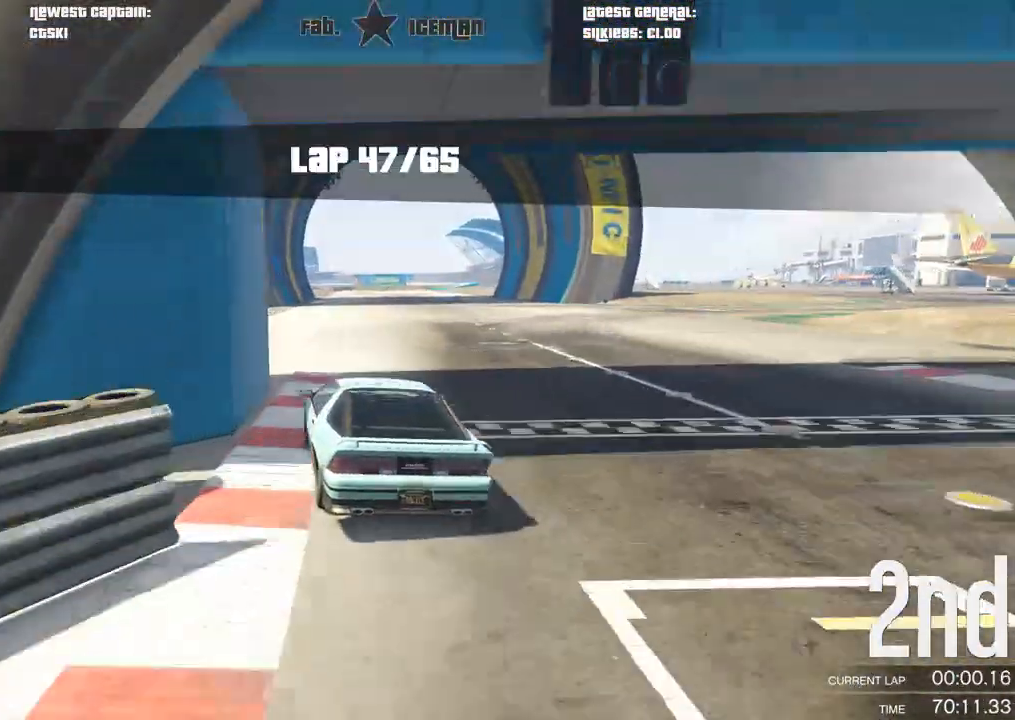
{"buttons": ["R2"], "left_stick": "center", "right_stick": "center", "events": [[83, "left_stick", "center"], [167, "left_stick", "right"], [333, "left_stick", "center"]]}
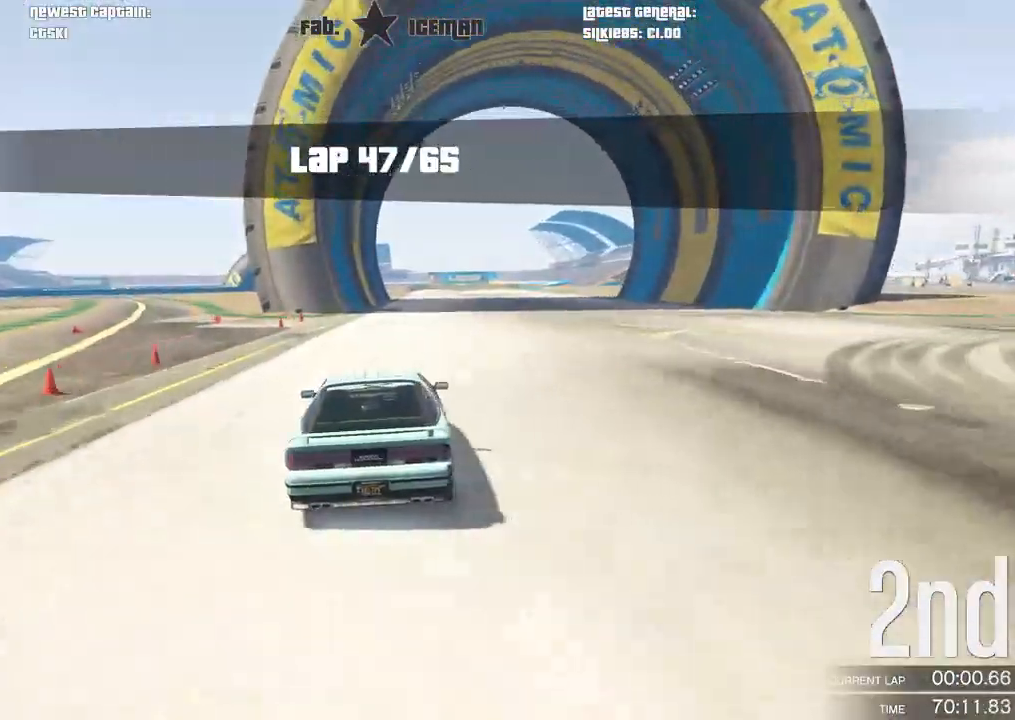
{"buttons": ["R2"], "left_stick": "center", "right_stick": "center", "events": [[229, "left_stick", "right"], [333, "left_stick", "center"]]}
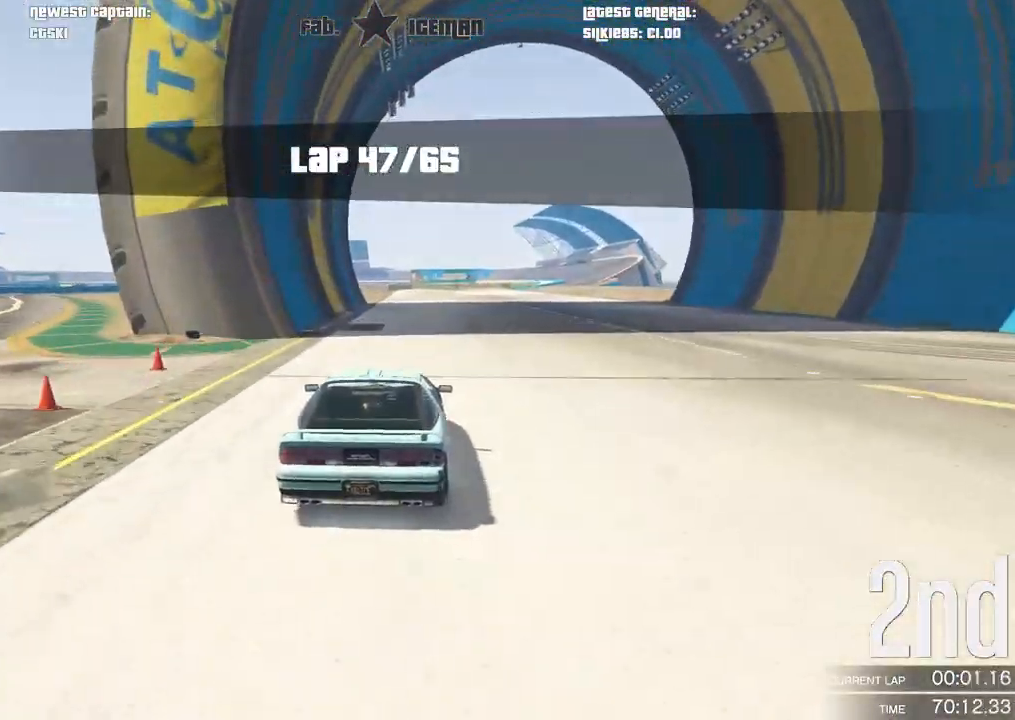
{"buttons": ["R2"], "left_stick": "center", "right_stick": "center", "events": [[417, "left_stick", "right"], [500, "left_stick", "center"]]}
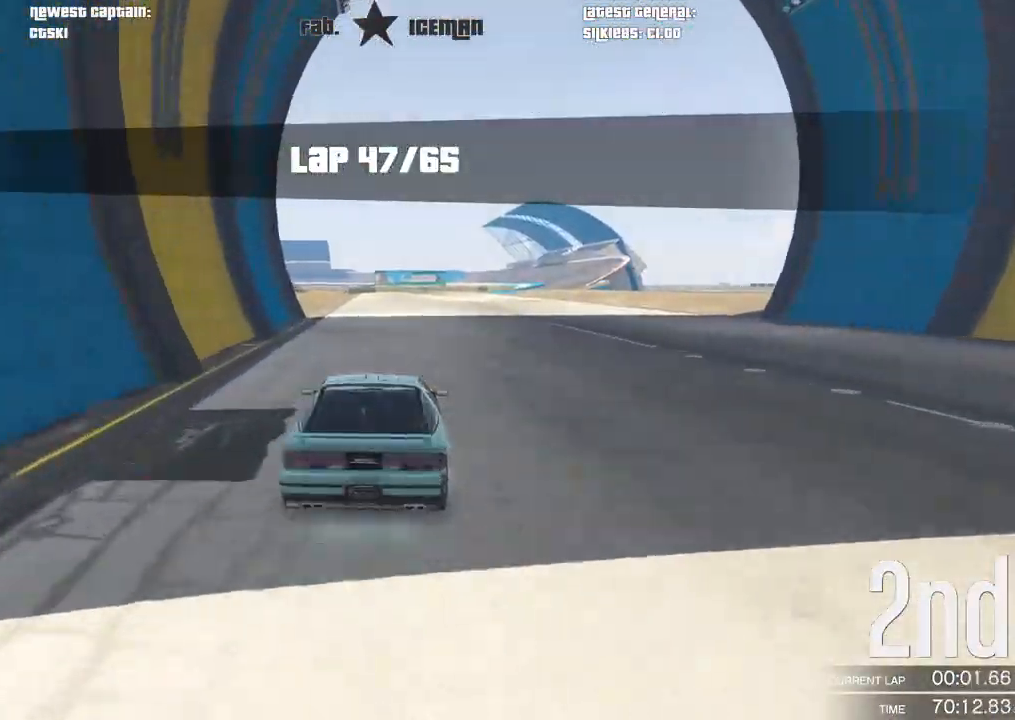
{"buttons": ["R2"], "left_stick": "up-right", "right_stick": "center", "events": [[458, "left_stick", "up-right"]]}
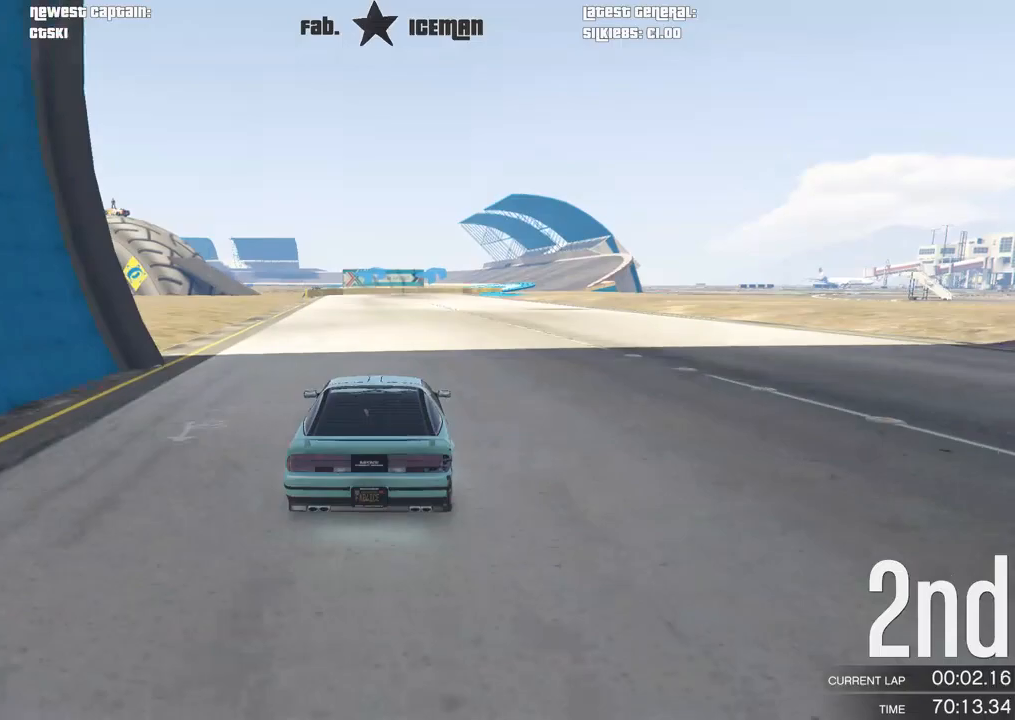
{"buttons": ["R2"], "left_stick": "center", "right_stick": "center", "events": [[21, "left_stick", "center"]]}
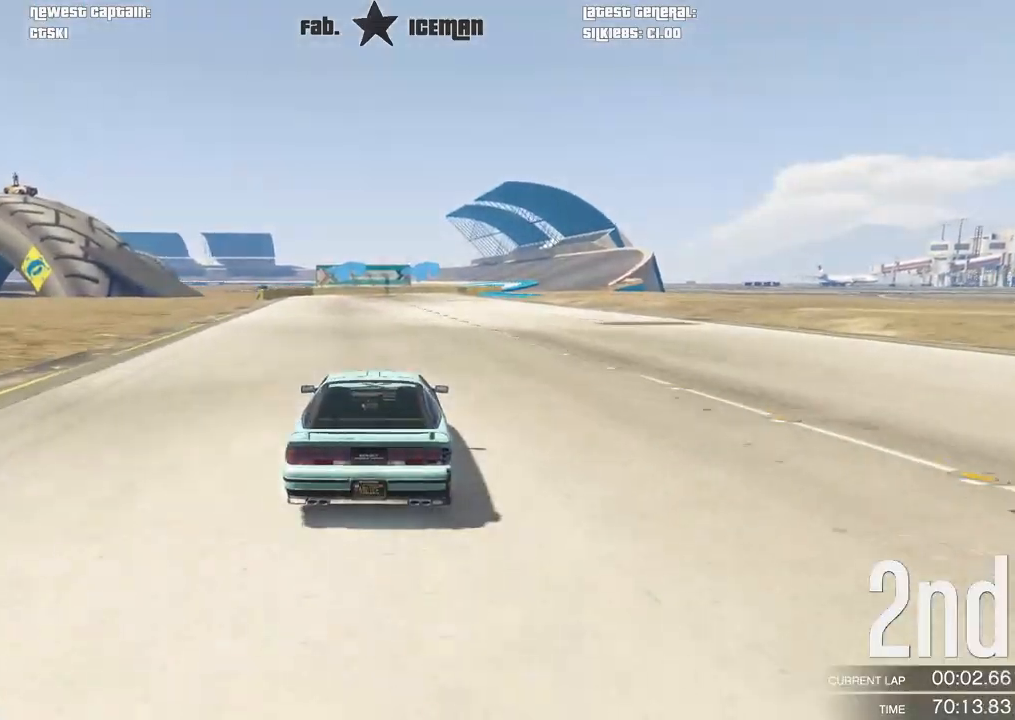
{"buttons": ["R2"], "left_stick": "right", "right_stick": "center", "events": [[438, "left_stick", "right"]]}
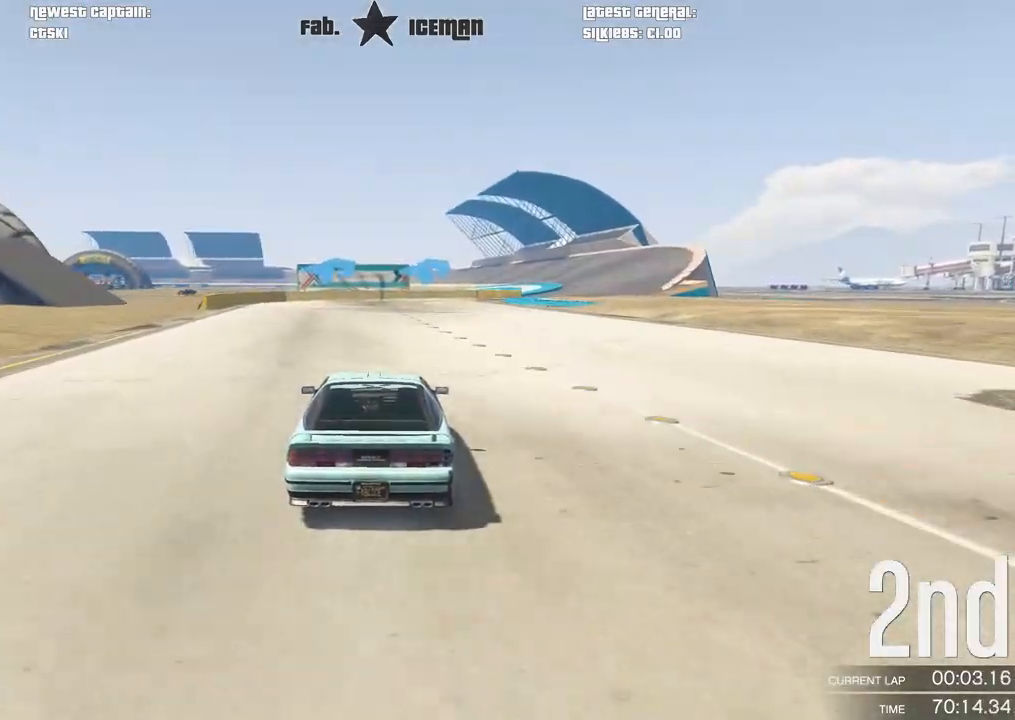
{"buttons": ["R2"], "left_stick": "center", "right_stick": "center", "events": [[42, "left_stick", "center"], [208, "left_stick", "right"], [375, "left_stick", "center"]]}
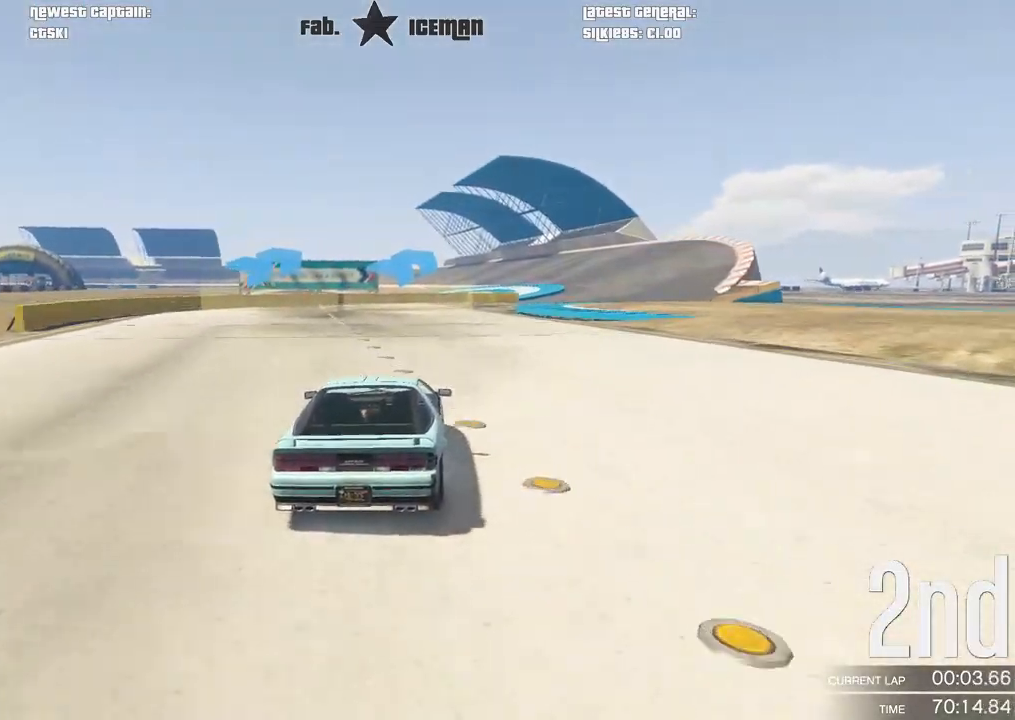
{"buttons": ["R2"], "left_stick": "center", "right_stick": "center", "events": [[83, "left_stick", "right"], [167, "left_stick", "center"], [312, "left_stick", "right"], [479, "left_stick", "center"]]}
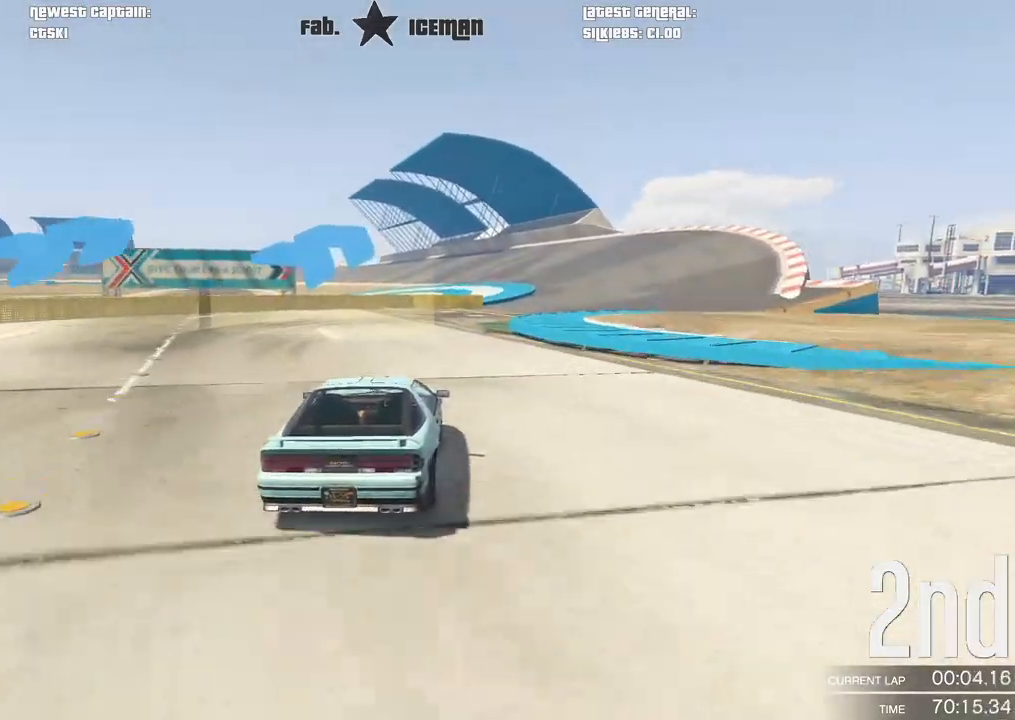
{"buttons": ["R2"], "left_stick": "center", "right_stick": "center", "events": [[104, "left_stick", "right"], [271, "left_stick", "center"], [354, "left_stick", "right"], [458, "left_stick", "center"]]}